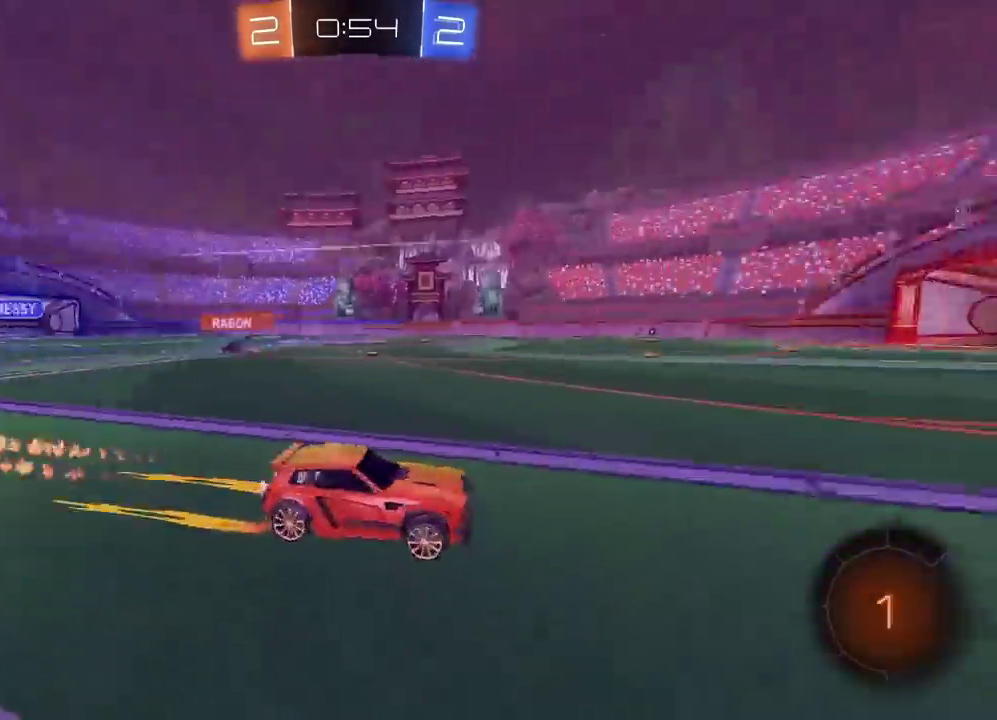
Gameplay with a controller (PlayStation layout); each line is a JSON object with the inputs held at the frame after it. "events" lists button and stick changes between this image and that frame as [ms after this image, input, new state], when the widget could be followed in between.
{"buttons": ["R2"], "left_stick": "center", "right_stick": "center", "events": [[50, "CIRCLE", "up"]]}
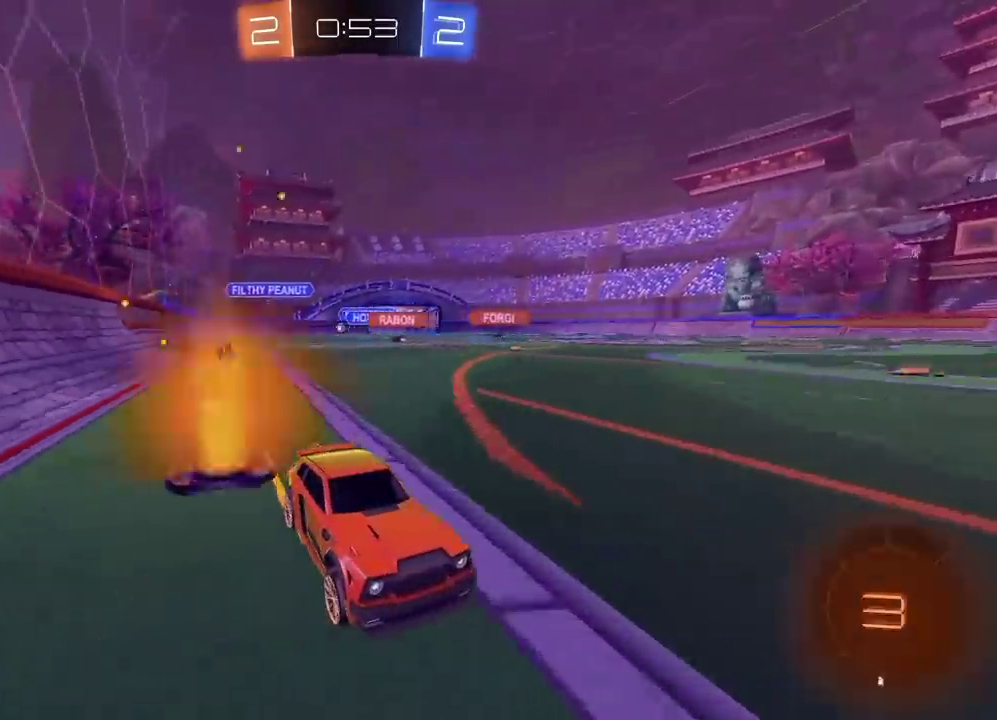
{"buttons": ["R2"], "left_stick": "left", "right_stick": "center", "events": [[417, "left_stick", "left"]]}
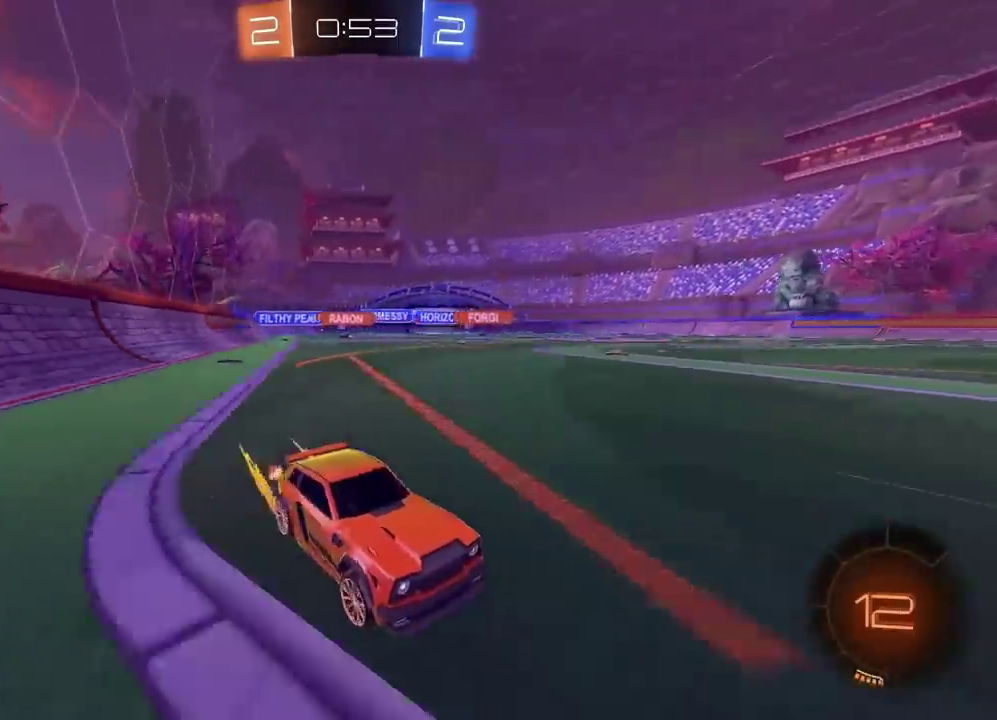
{"buttons": ["CIRCLE", "R2"], "left_stick": "left", "right_stick": "center", "events": [[283, "CIRCLE", "down"]]}
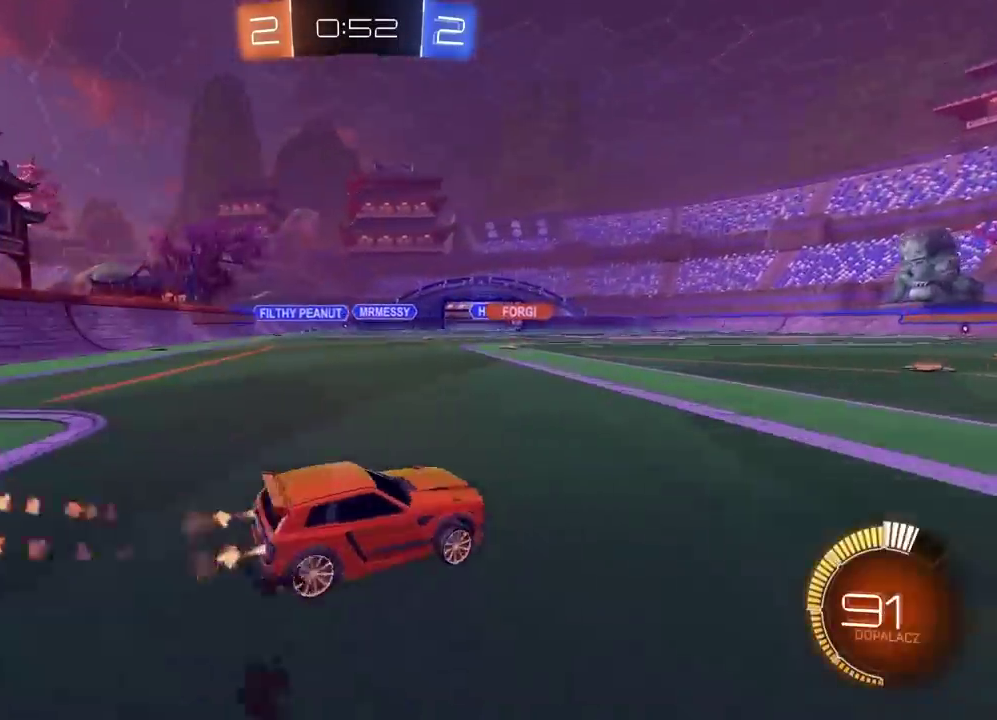
{"buttons": ["R2"], "left_stick": "left", "right_stick": "center", "events": [[133, "CIRCLE", "up"]]}
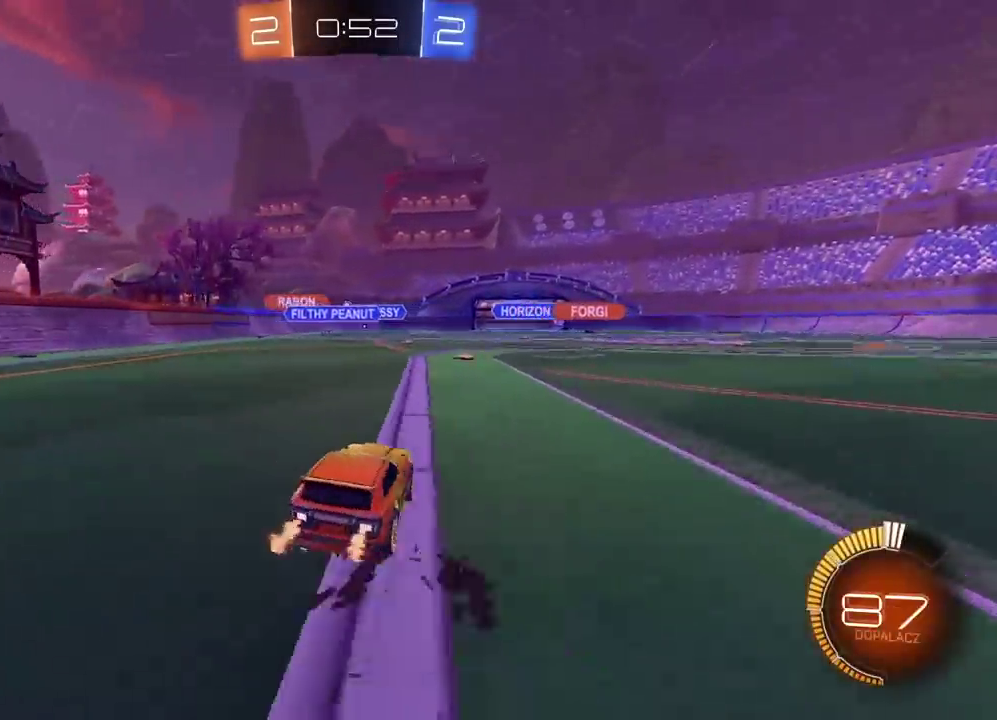
{"buttons": ["CIRCLE", "R2"], "left_stick": "center", "right_stick": "center", "events": [[33, "left_stick", "down-left"], [100, "left_stick", "center"], [167, "left_stick", "down-left"], [317, "left_stick", "center"], [350, "CIRCLE", "down"]]}
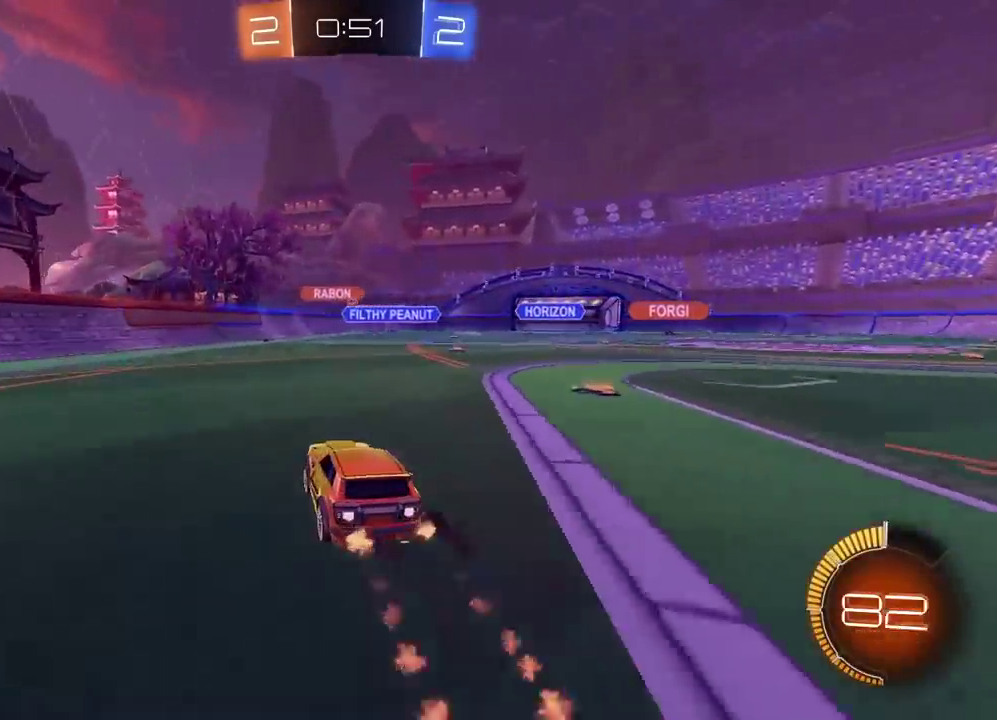
{"buttons": ["R2"], "left_stick": "right", "right_stick": "center", "events": [[150, "CIRCLE", "up"], [333, "left_stick", "right"]]}
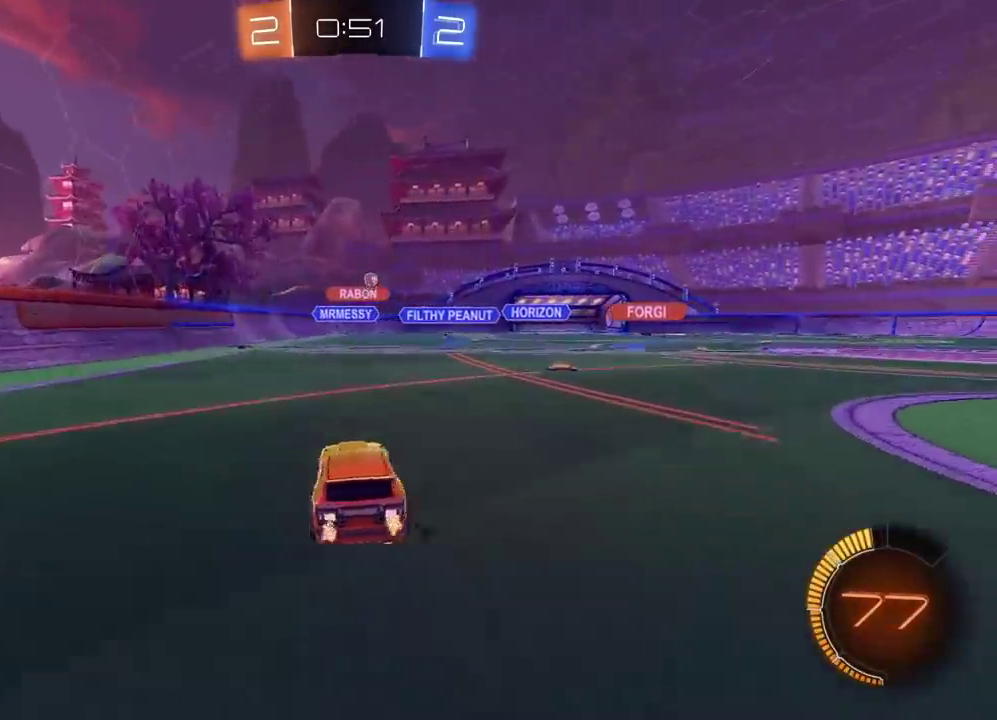
{"buttons": ["R2"], "left_stick": "right", "right_stick": "center", "events": []}
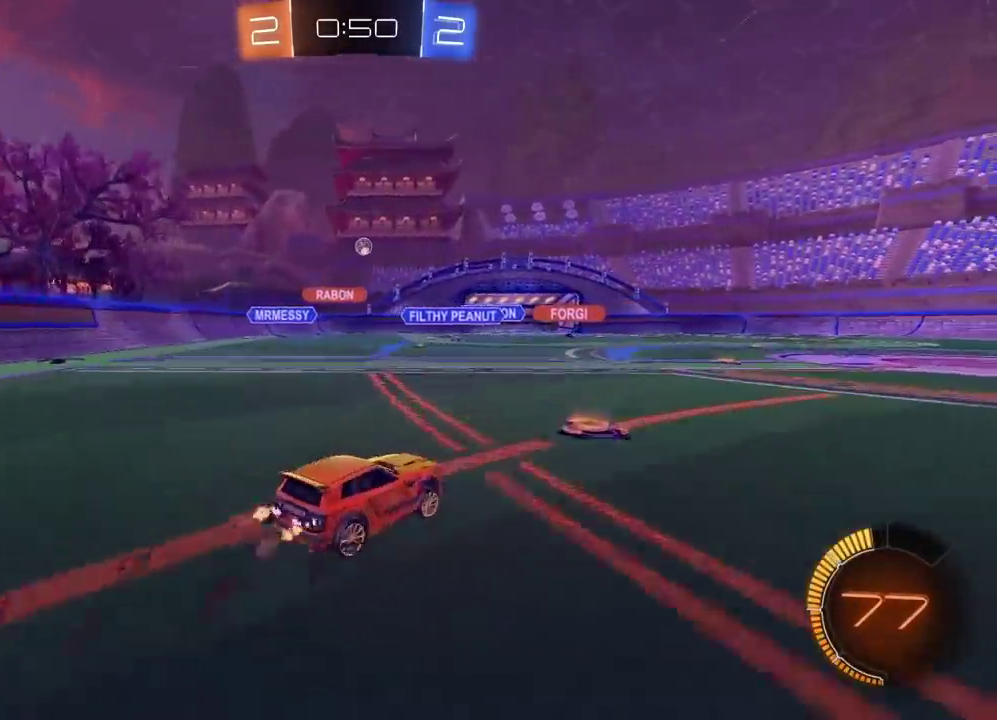
{"buttons": ["R2"], "left_stick": "right", "right_stick": "center", "events": [[300, "left_stick", "center"], [483, "left_stick", "right"]]}
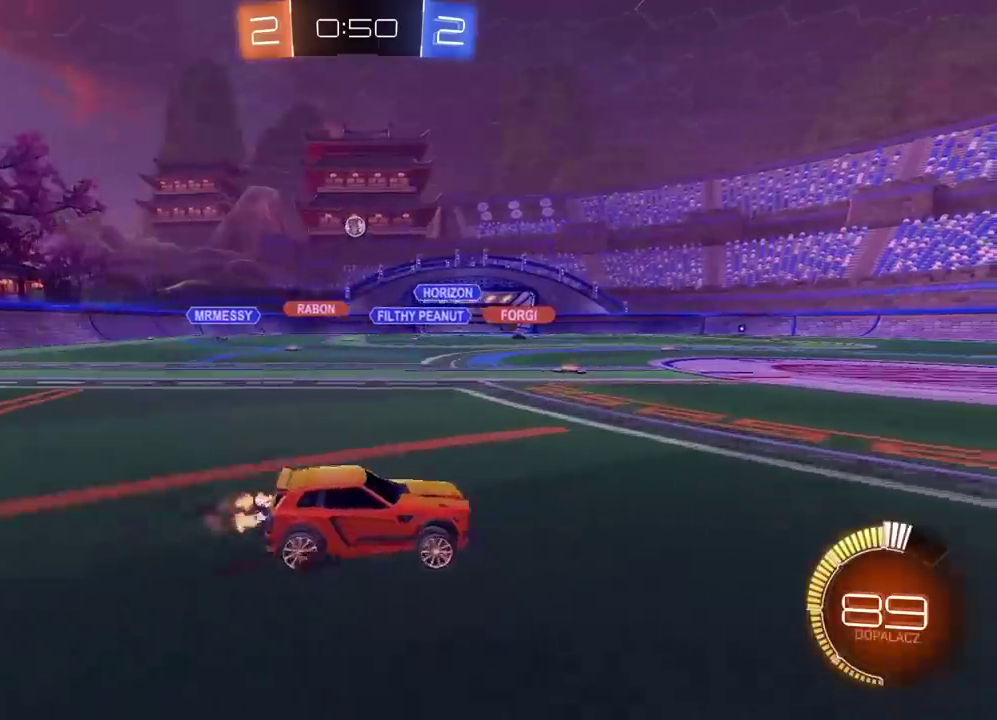
{"buttons": ["R2"], "left_stick": "right", "right_stick": "center", "events": []}
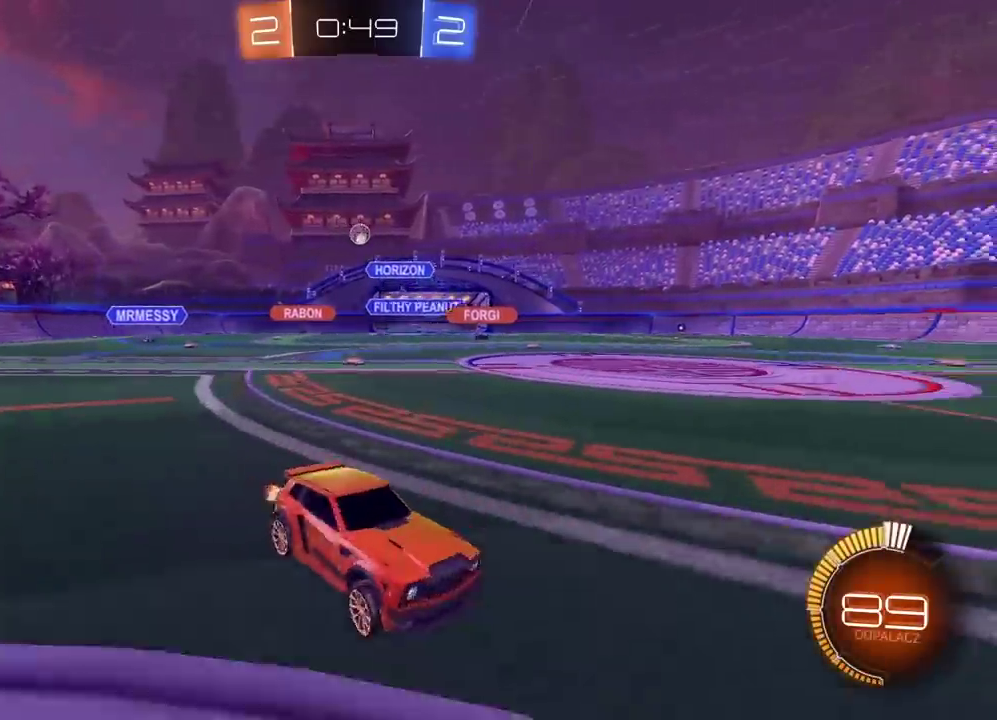
{"buttons": ["R2"], "left_stick": "left", "right_stick": "center", "events": [[167, "left_stick", "center"], [300, "left_stick", "left"]]}
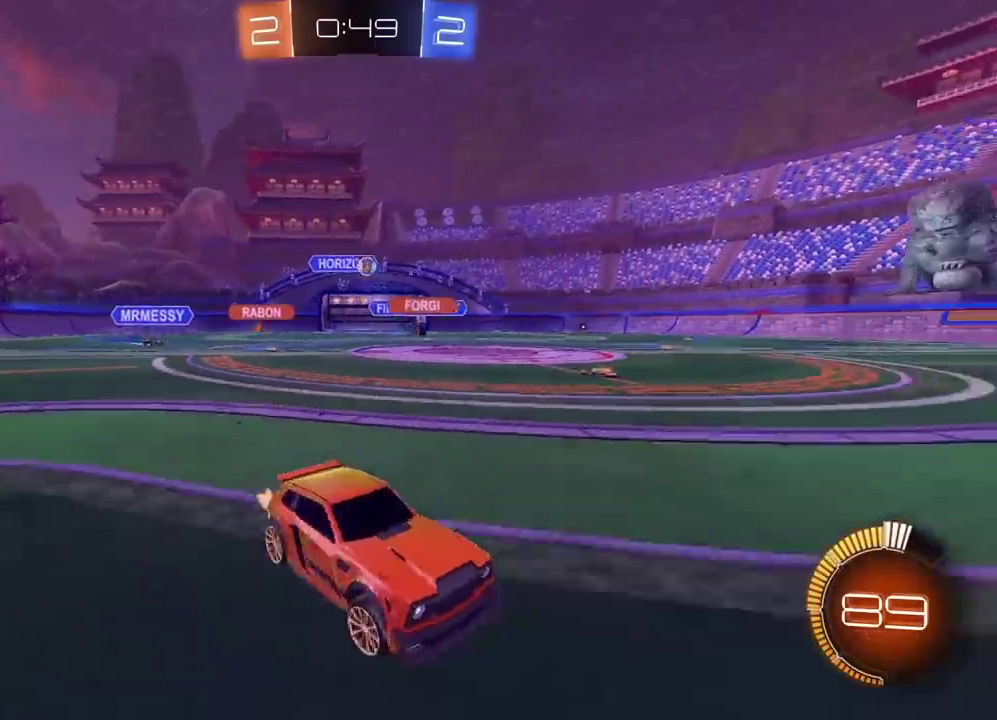
{"buttons": ["CIRCLE", "R2"], "left_stick": "left", "right_stick": "center", "events": [[333, "CIRCLE", "down"]]}
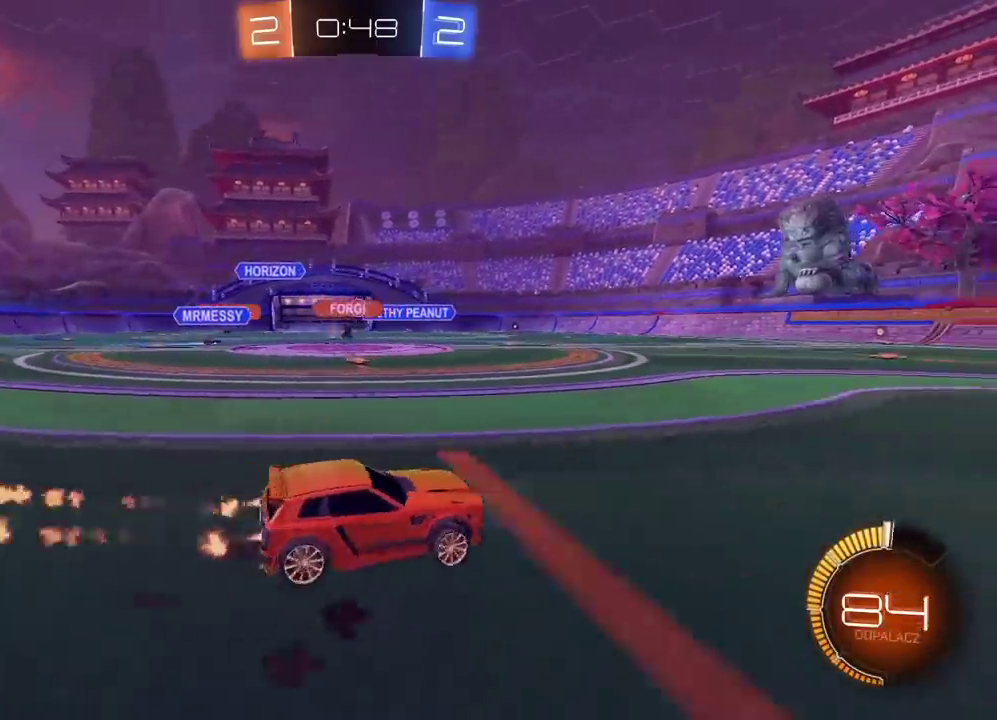
{"buttons": ["CIRCLE", "R2"], "left_stick": "center", "right_stick": "center", "events": [[283, "left_stick", "center"]]}
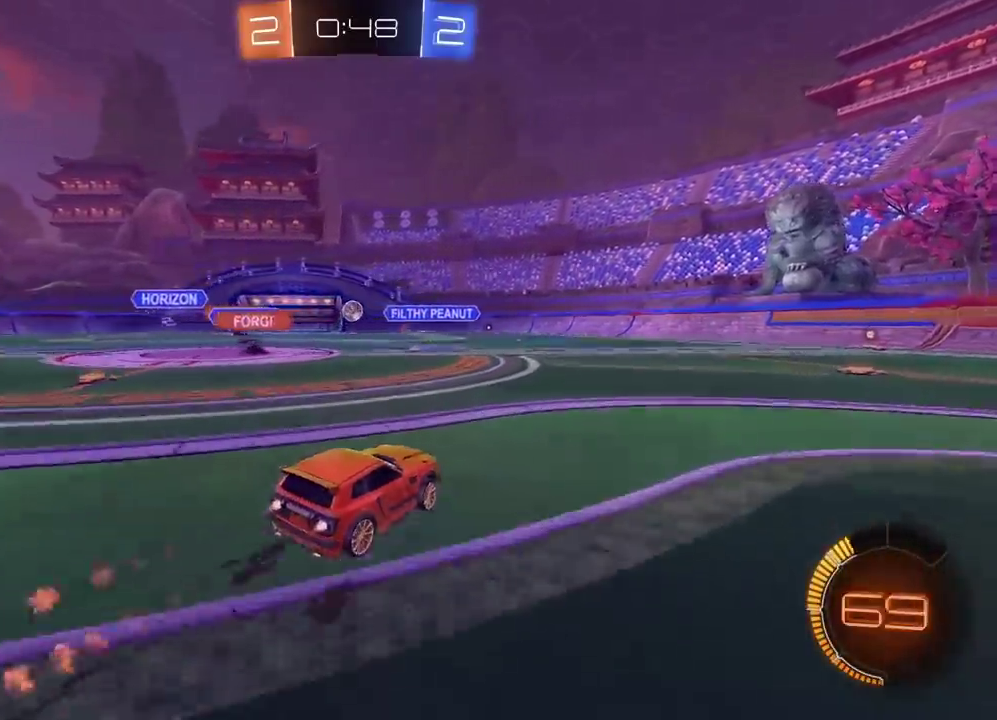
{"buttons": ["R2"], "left_stick": "right", "right_stick": "center", "events": [[200, "CIRCLE", "up"], [200, "left_stick", "right"]]}
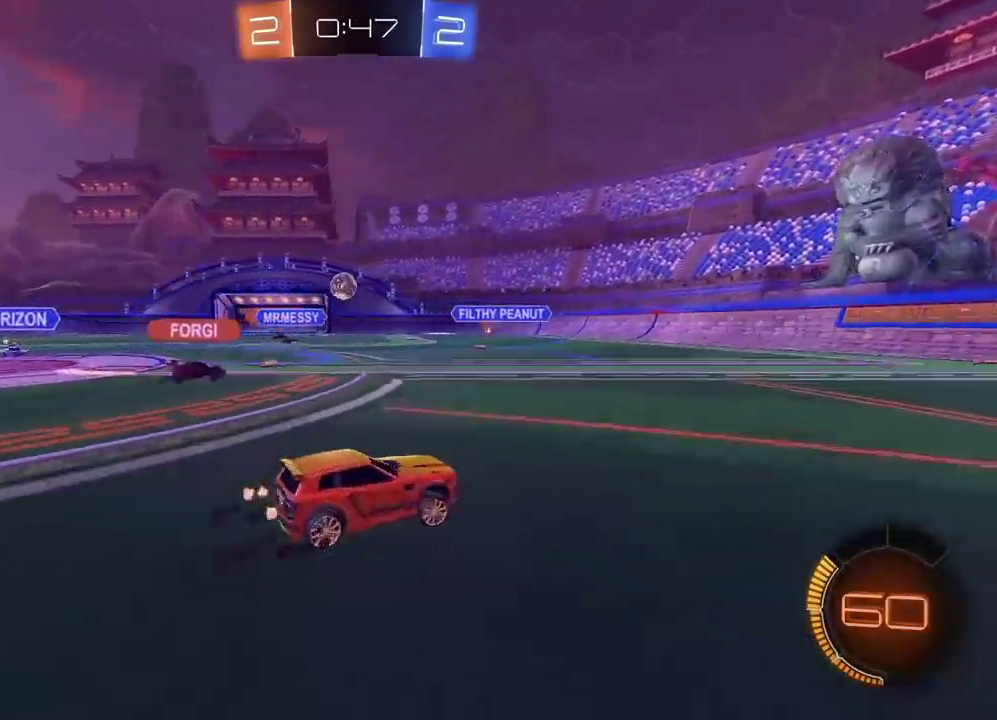
{"buttons": ["R2"], "left_stick": "right", "right_stick": "center", "events": [[283, "left_stick", "center"], [433, "left_stick", "right"]]}
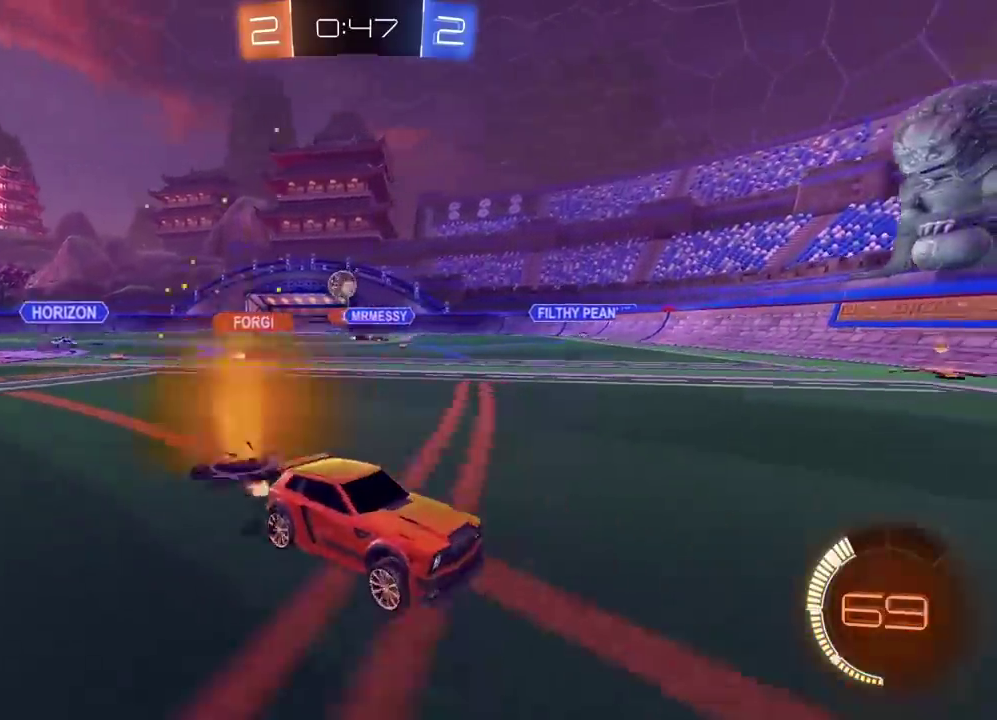
{"buttons": ["R2"], "left_stick": "right", "right_stick": "center", "events": []}
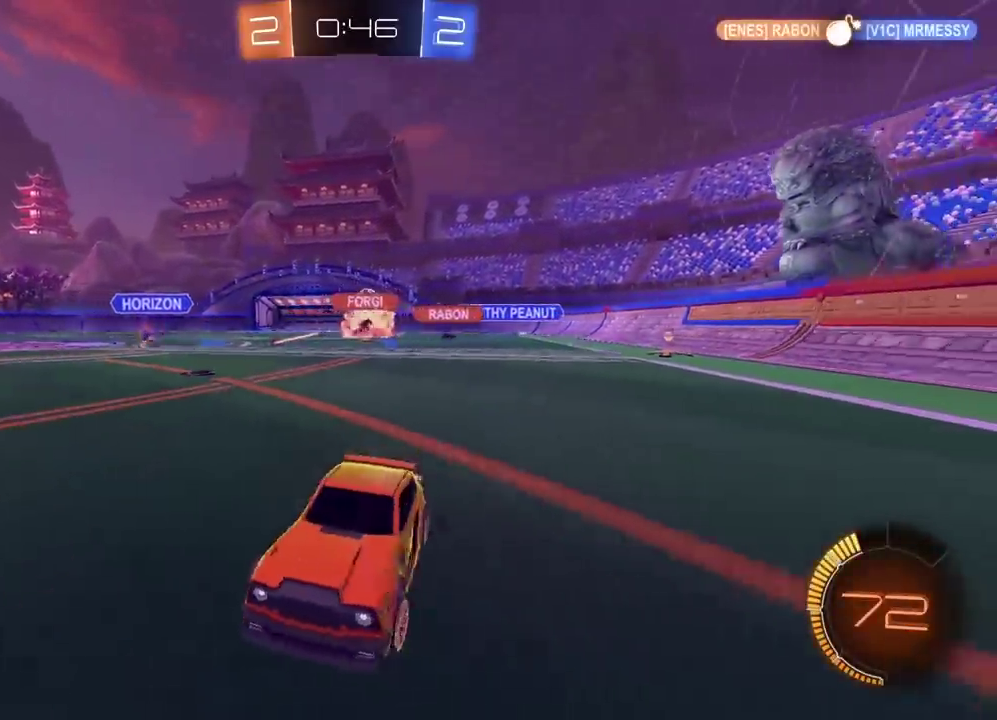
{"buttons": ["R2"], "left_stick": "right", "right_stick": "center", "events": []}
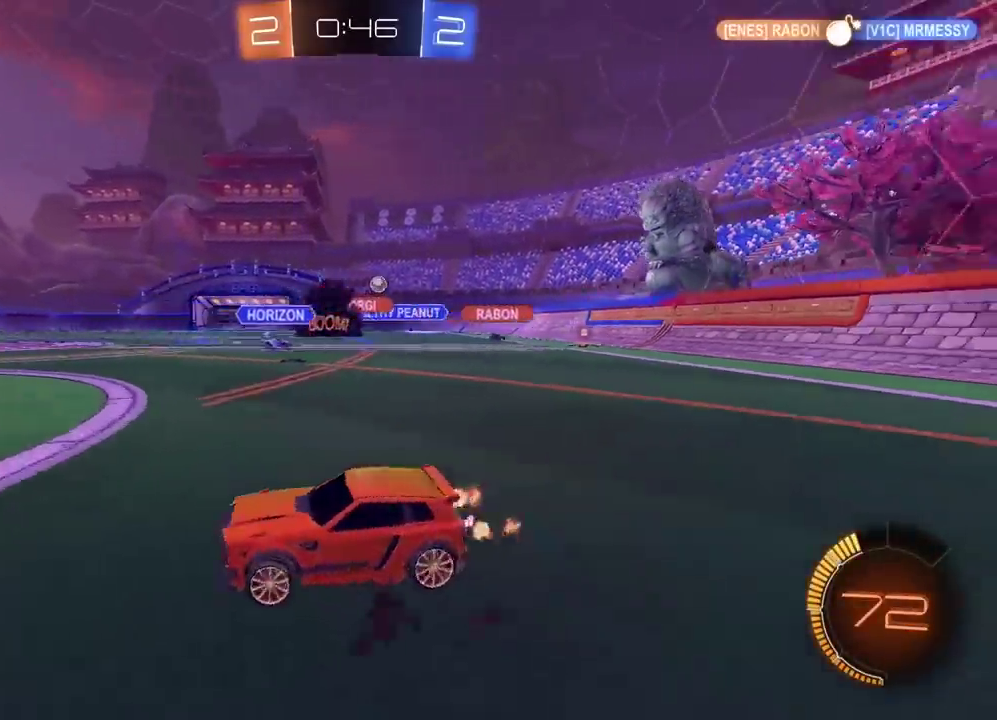
{"buttons": ["CIRCLE", "R2"], "left_stick": "right", "right_stick": "center", "events": [[100, "CIRCLE", "down"]]}
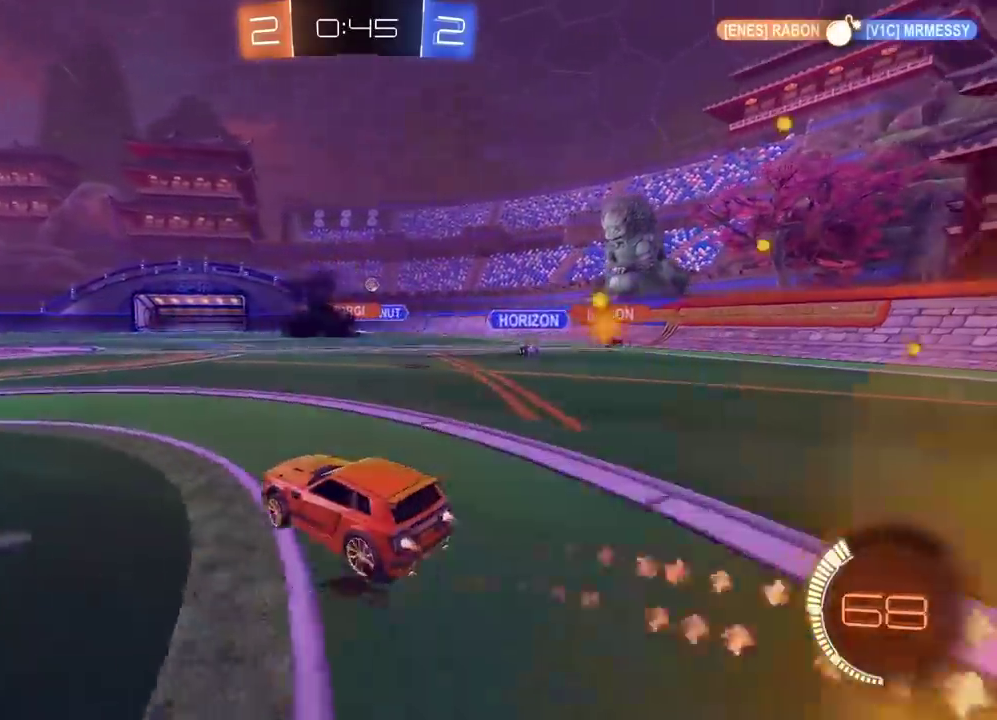
{"buttons": ["R2"], "left_stick": "center", "right_stick": "center", "events": [[17, "left_stick", "center"], [283, "left_stick", "right"], [367, "left_stick", "center"], [483, "CIRCLE", "up"]]}
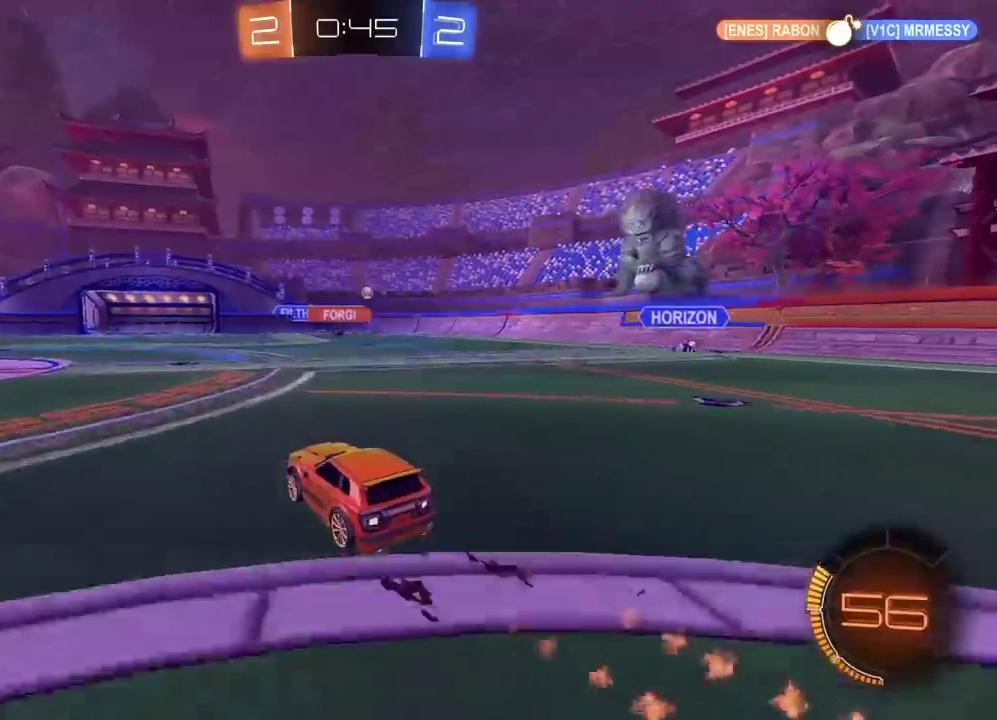
{"buttons": ["R2"], "left_stick": "center", "right_stick": "center", "events": []}
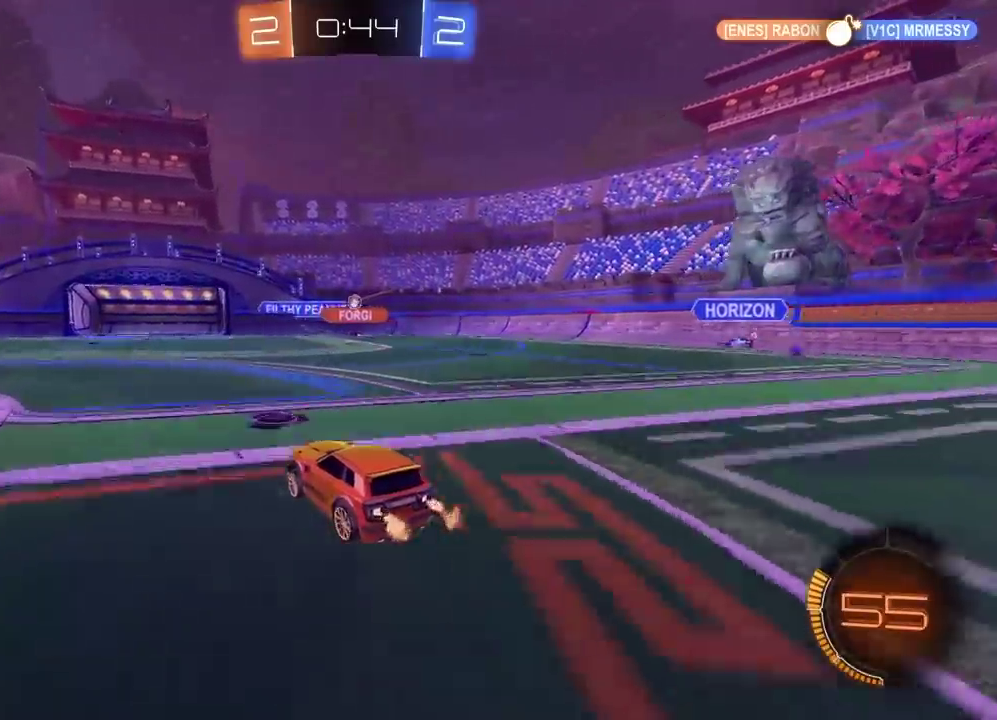
{"buttons": ["R2"], "left_stick": "center", "right_stick": "center", "events": []}
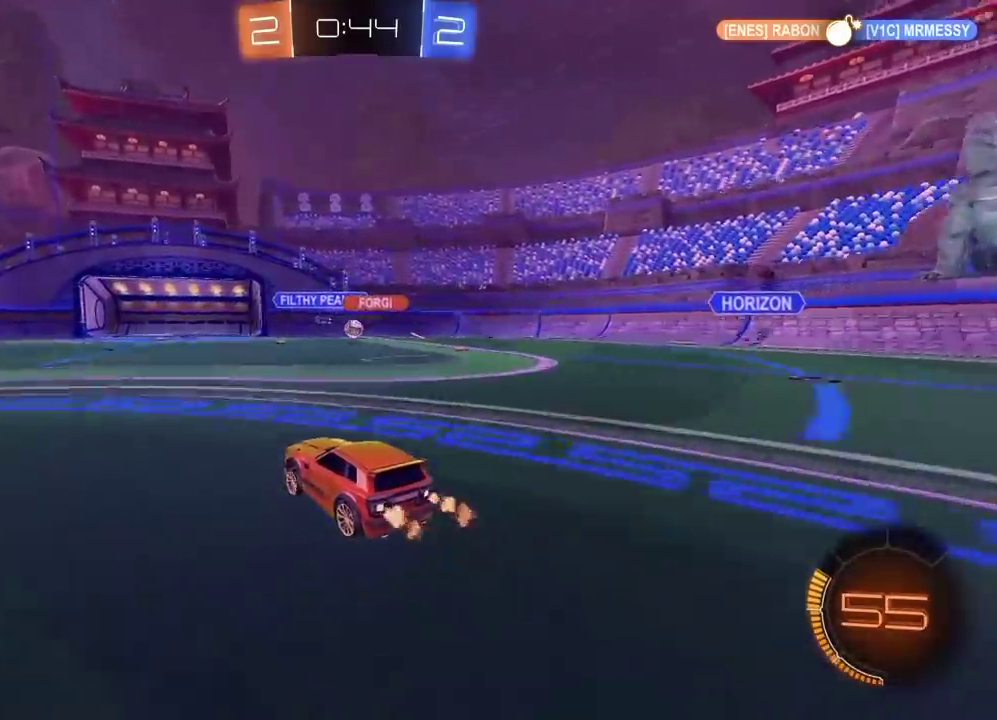
{"buttons": ["CIRCLE", "R2"], "left_stick": "center", "right_stick": "center", "events": [[250, "CIRCLE", "down"], [300, "left_stick", "left"], [483, "left_stick", "center"]]}
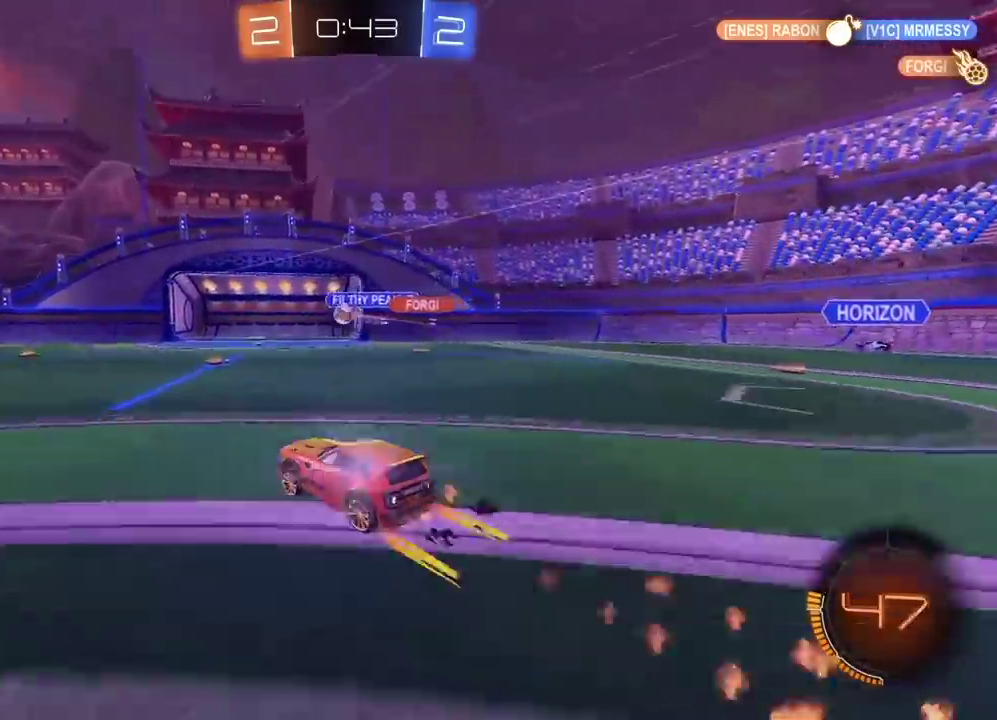
{"buttons": ["R2"], "left_stick": "center", "right_stick": "center", "events": [[17, "CIRCLE", "up"]]}
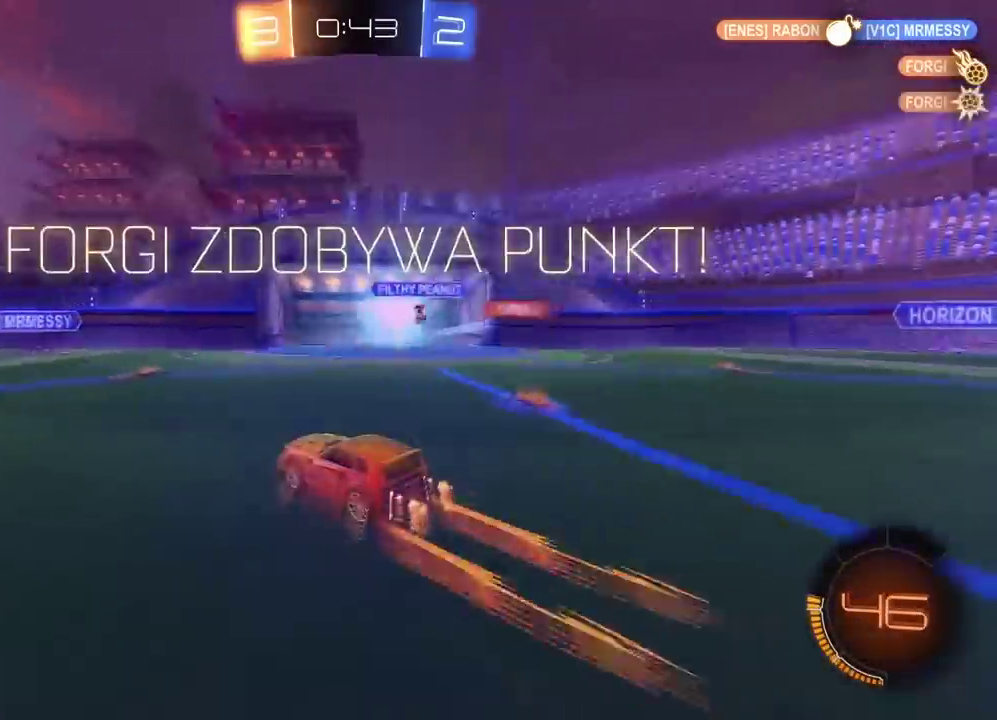
{"buttons": [], "left_stick": "center", "right_stick": "center", "events": [[133, "R2", "up"]]}
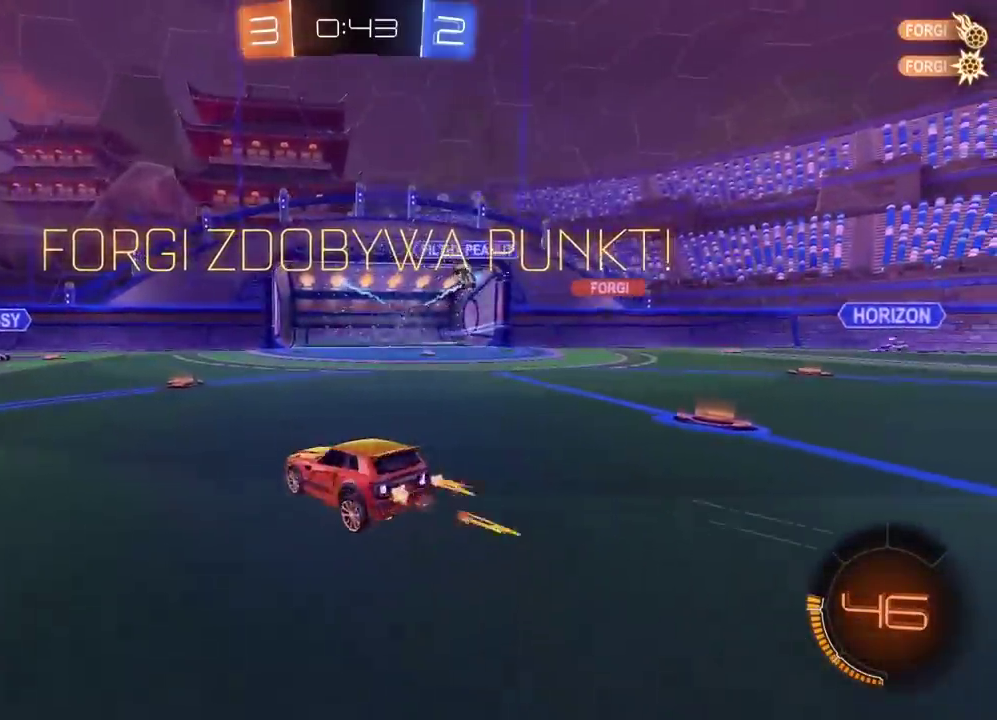
{"buttons": ["R2"], "left_stick": "center", "right_stick": "center", "events": [[267, "R2", "down"]]}
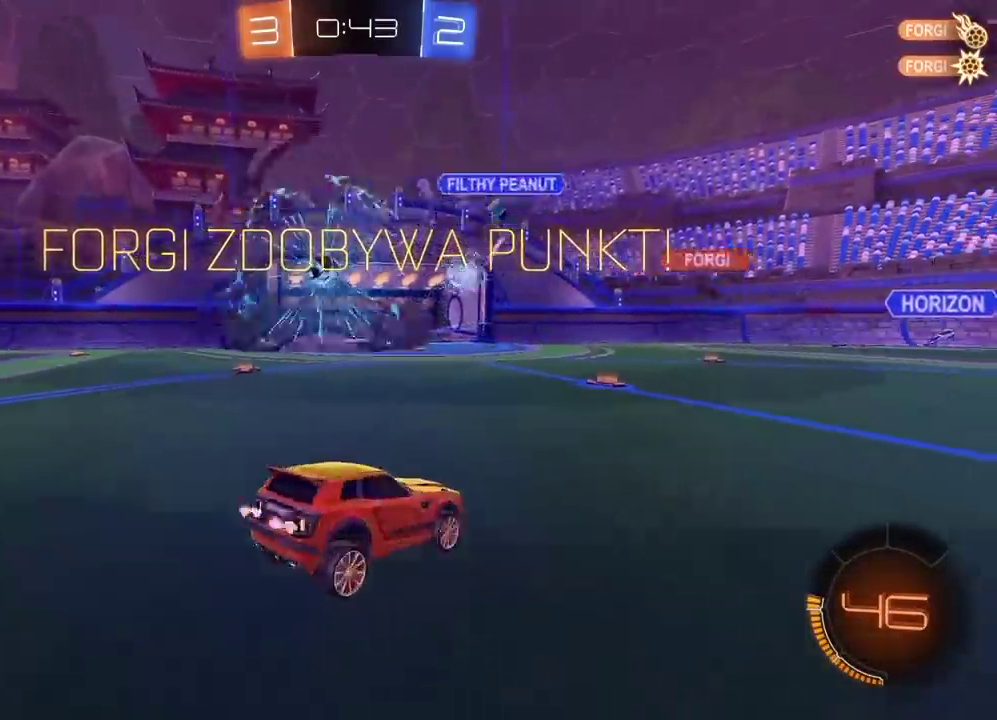
{"buttons": ["CIRCLE", "R2"], "left_stick": "right", "right_stick": "center", "events": [[300, "left_stick", "right"], [467, "CIRCLE", "down"]]}
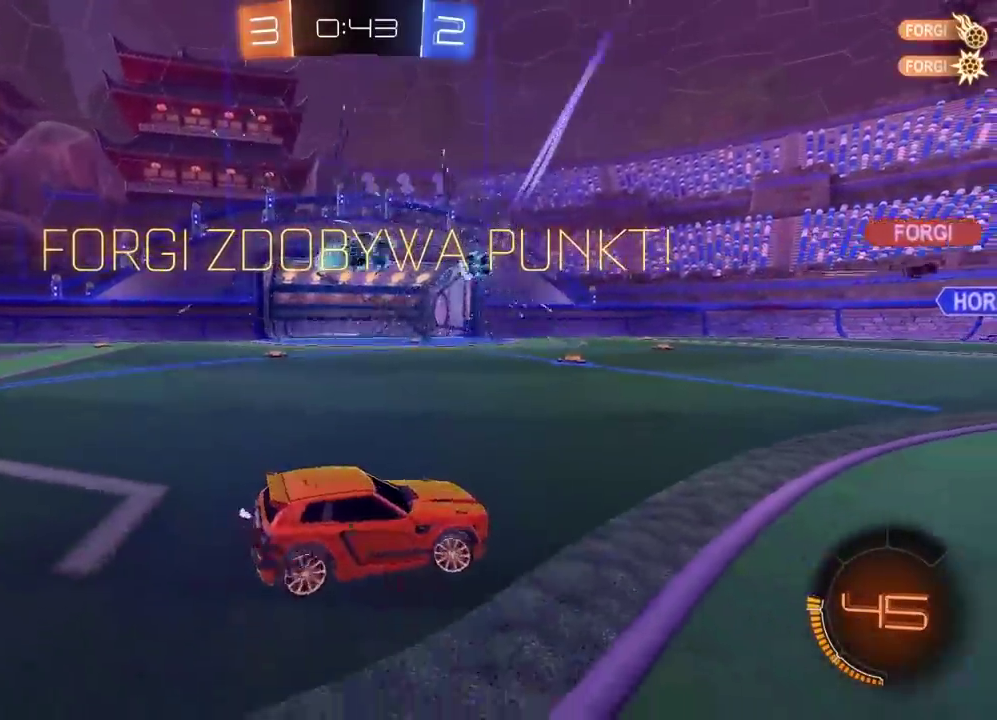
{"buttons": ["CIRCLE", "R2"], "left_stick": "right", "right_stick": "center", "events": [[150, "TRIANGLE", "down"], [333, "TRIANGLE", "up"]]}
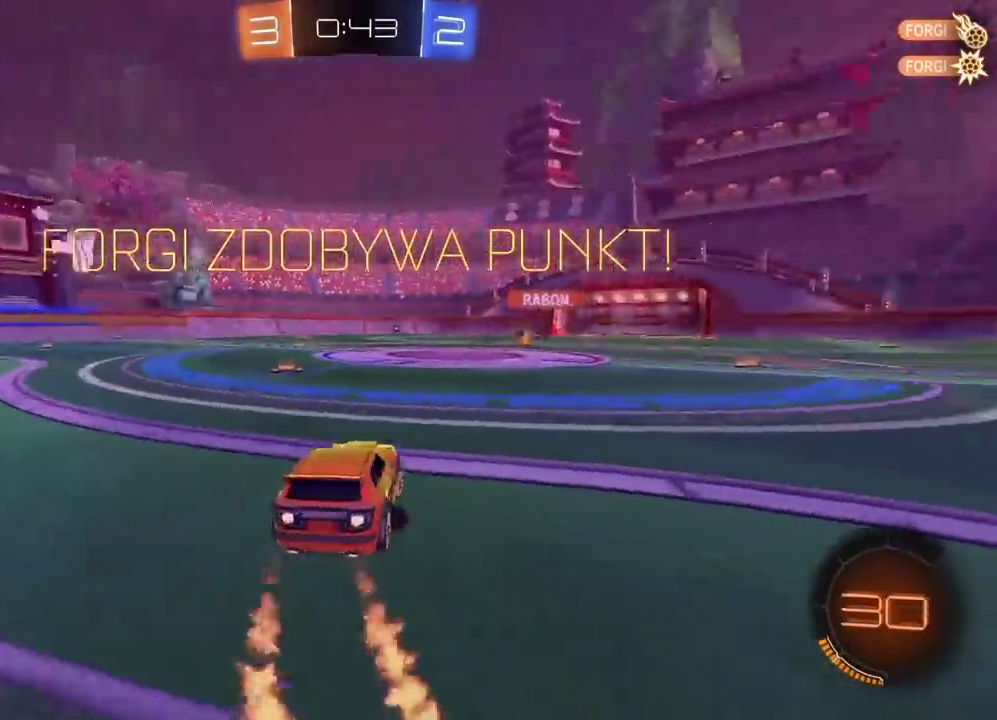
{"buttons": ["CIRCLE", "R2"], "left_stick": "left", "right_stick": "center", "events": [[500, "left_stick", "left"]]}
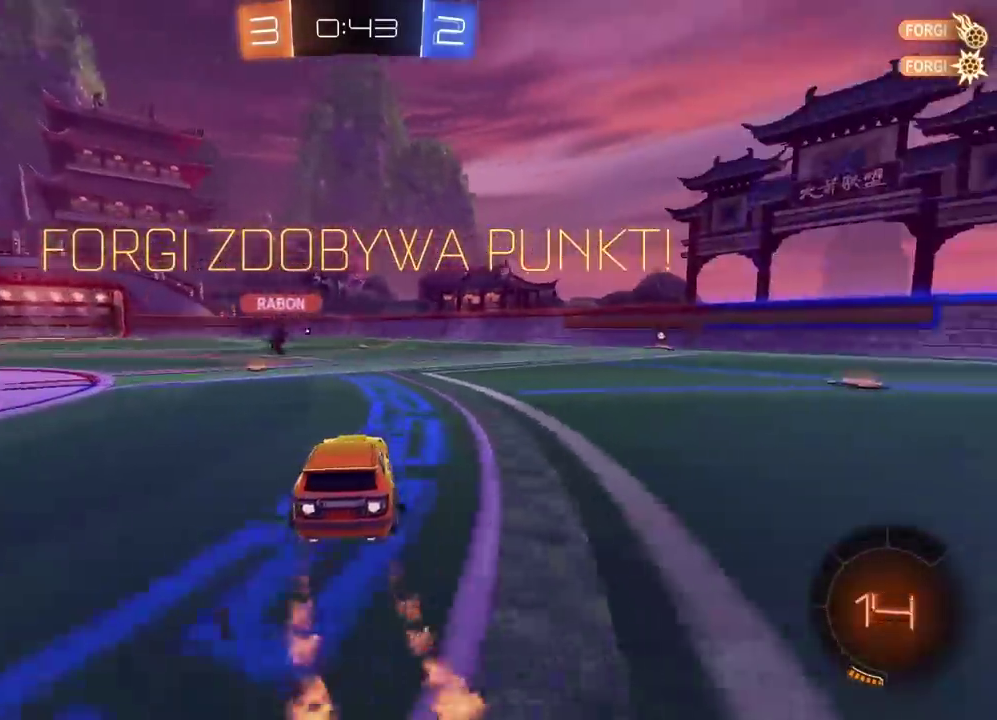
{"buttons": ["CROSS", "CIRCLE", "R2"], "left_stick": "up", "right_stick": "center", "events": [[217, "left_stick", "center"], [350, "left_stick", "up-right"], [450, "left_stick", "up"], [483, "CROSS", "down"]]}
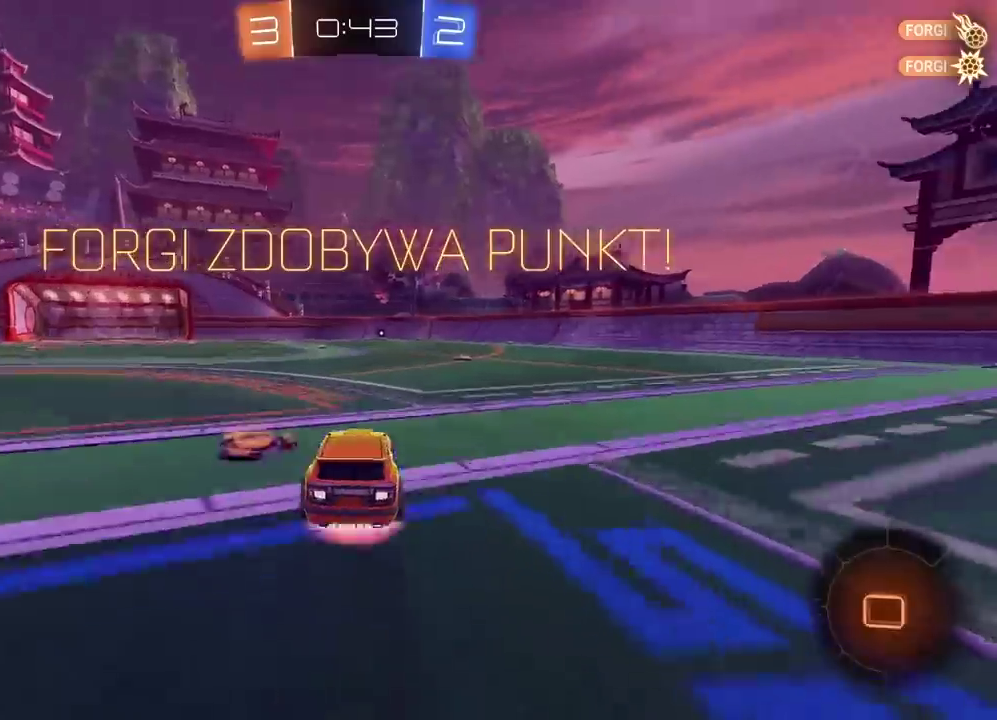
{"buttons": ["R2"], "left_stick": "center", "right_stick": "center", "events": [[100, "CROSS", "up"], [117, "CIRCLE", "up"], [167, "CIRCLE", "down"], [167, "CROSS", "down"], [283, "CIRCLE", "up"], [283, "CROSS", "up"], [300, "left_stick", "center"]]}
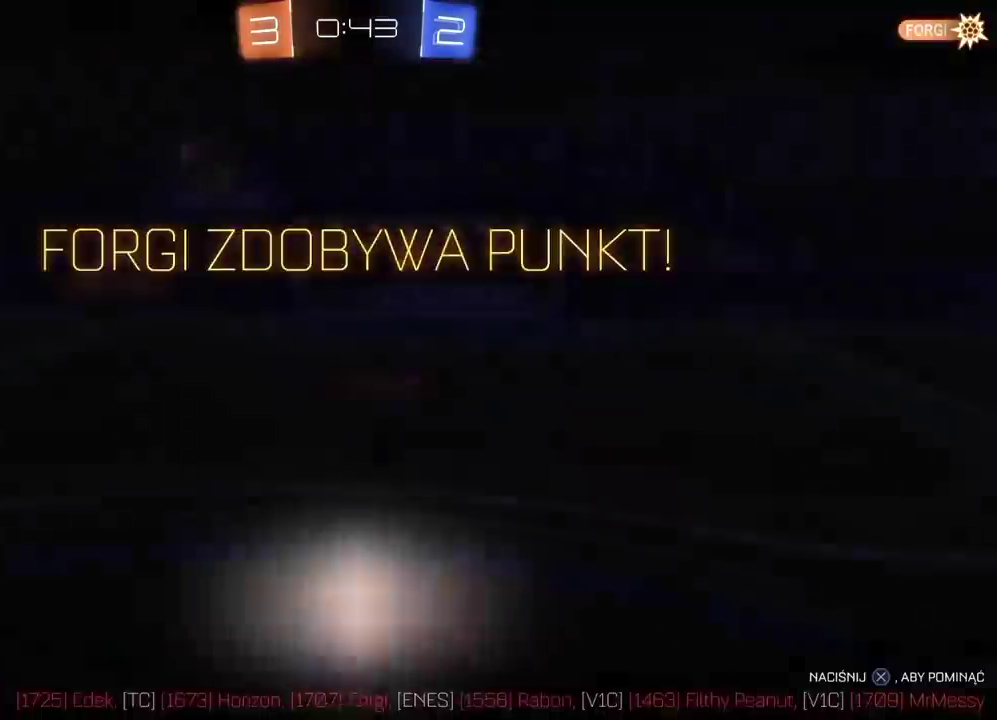
{"buttons": [], "left_stick": "center", "right_stick": "center", "events": [[83, "CROSS", "down"], [200, "CROSS", "up"], [200, "R2", "up"]]}